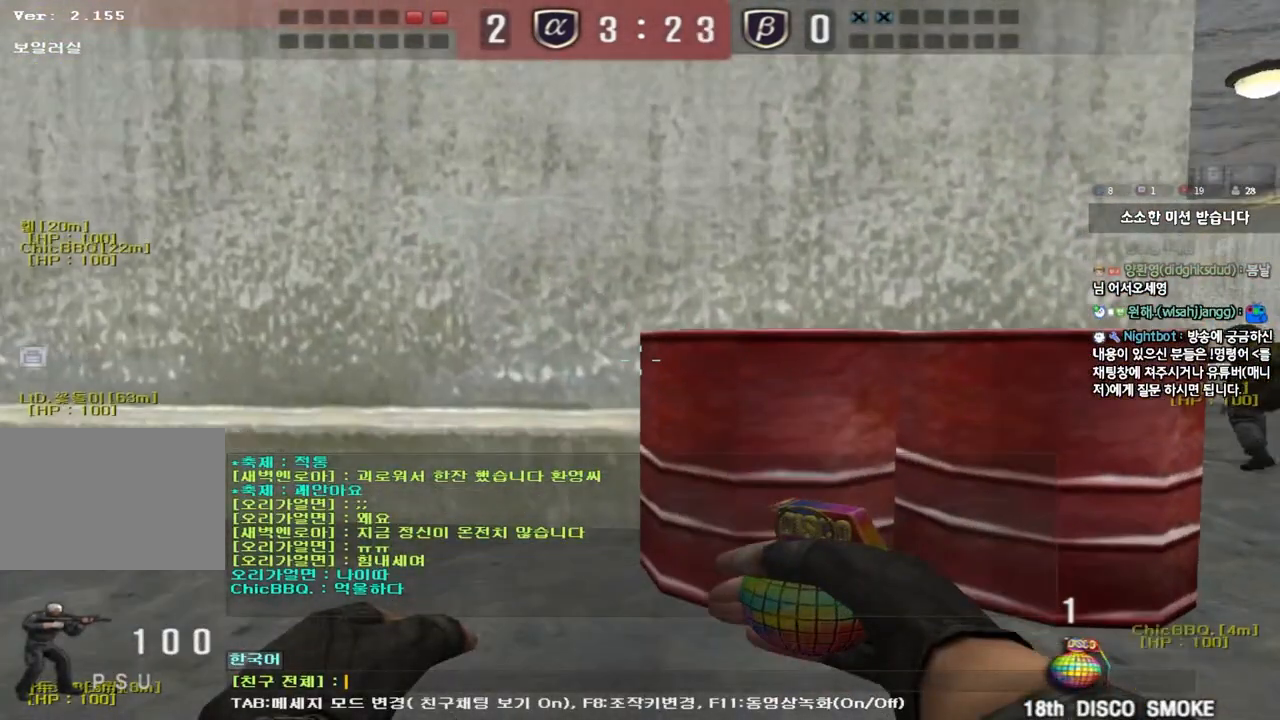
Gameplay with keyboard; each line is a JSON object with the keys held at the frame after it. "events" lists presses ("down") and releases ("up") of "a", "ctrl", "d", "e", "f", "q", "r", "s", "shift", "space", "tab" and "w" between this image and that frame as [ms after this image, input, new state], when the widget could be followed in between. No other keys are recorded. Mouse input is not recorded.
{"keys": [], "events": [[117, "w", "down"], [167, "w", "up"], [283, "s", "down"], [333, "s", "up"], [417, "w", "down"], [500, "w", "up"]]}
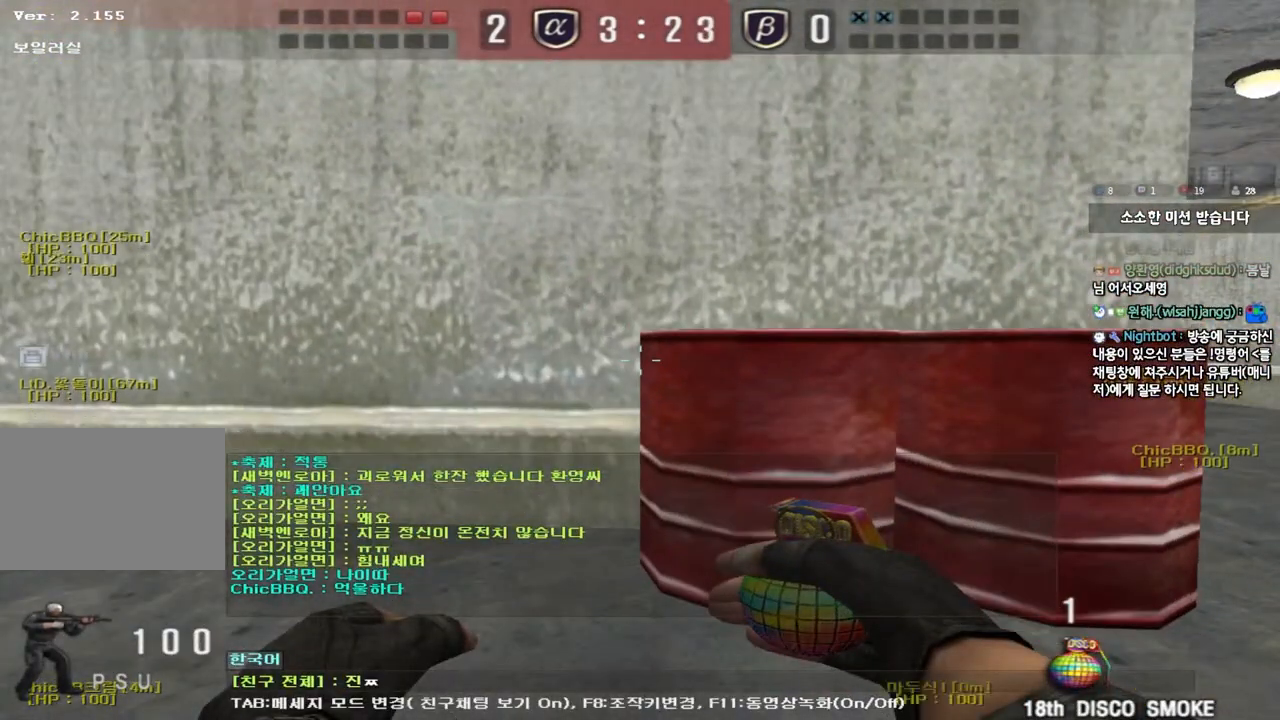
{"keys": ["f"], "events": [[500, "f", "down"]]}
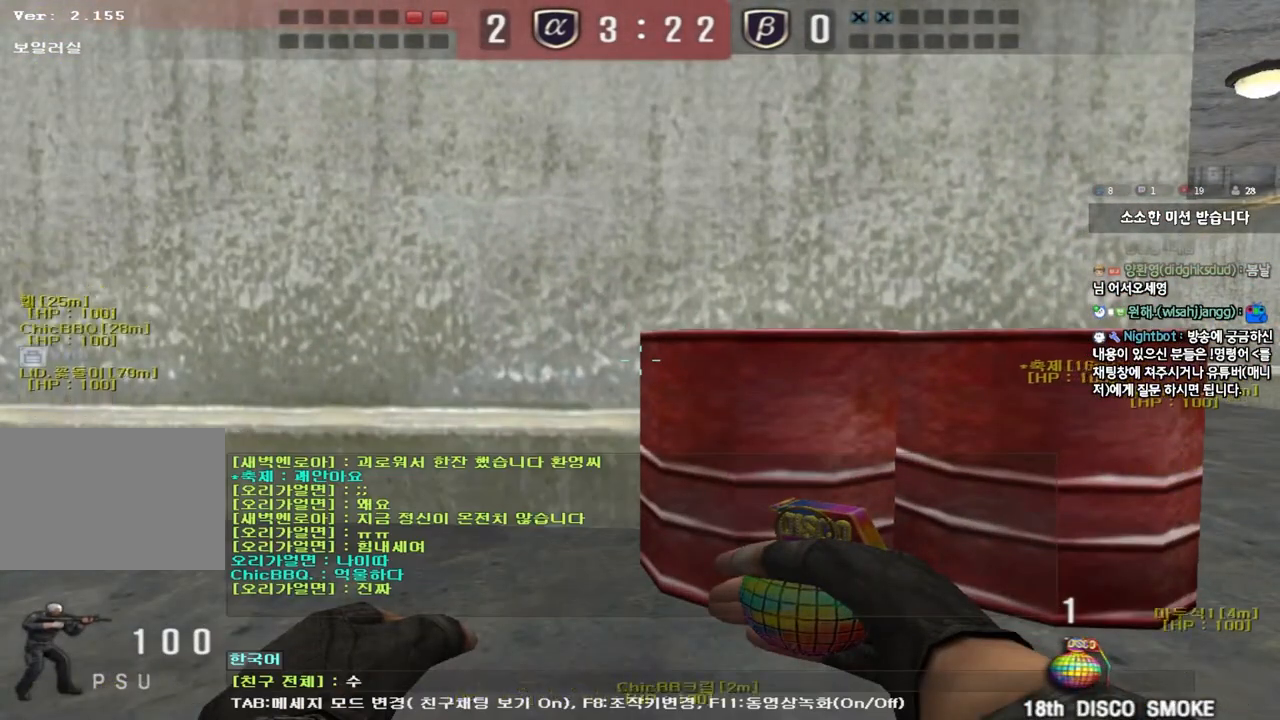
{"keys": ["a"], "events": [[67, "a", "down"], [100, "f", "up"], [150, "a", "up"], [200, "r", "down"], [267, "r", "up"], [333, "d", "down"], [417, "d", "up"], [467, "a", "down"]]}
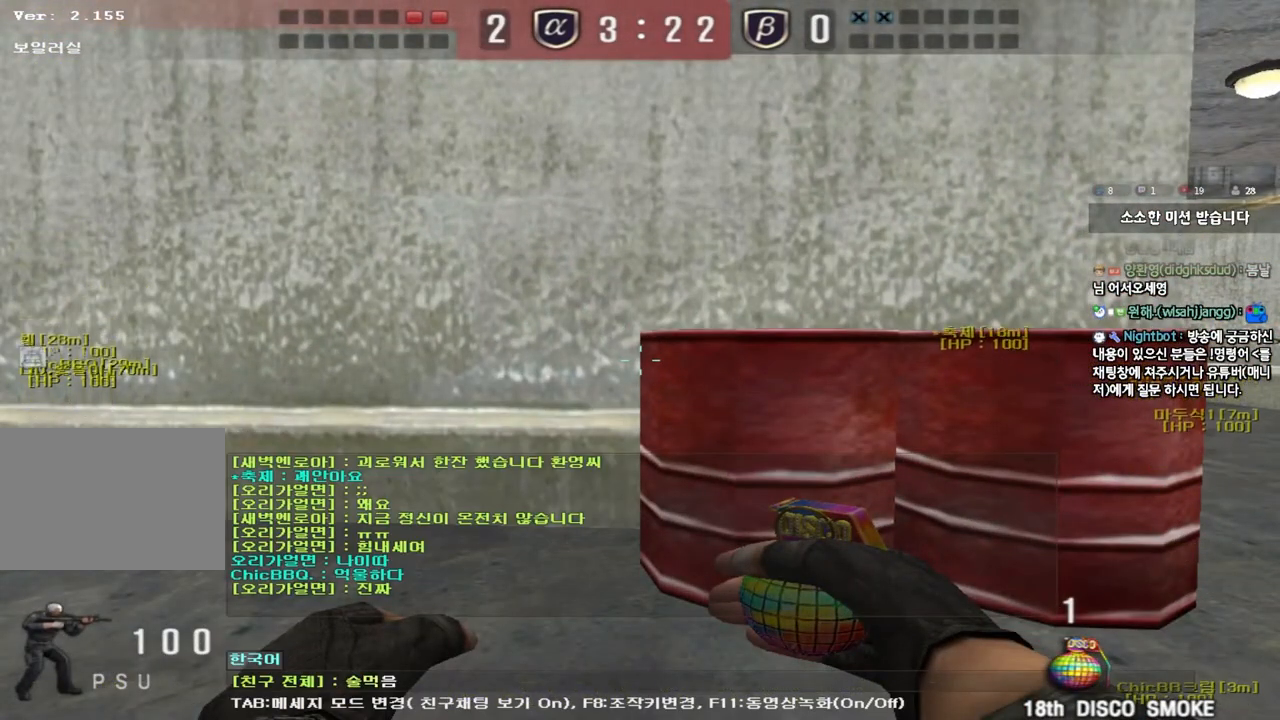
{"keys": ["d", "w"], "events": [[50, "a", "up"], [367, "w", "down"], [400, "d", "down"]]}
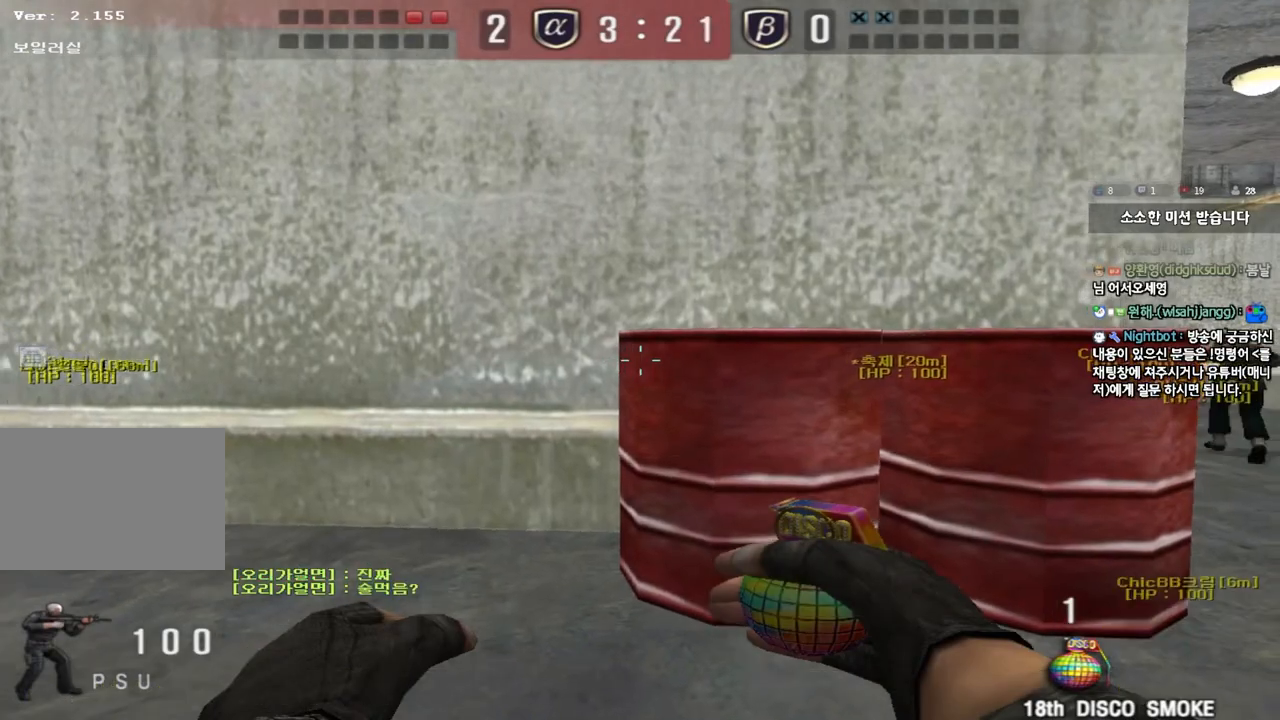
{"keys": ["d", "w"], "events": []}
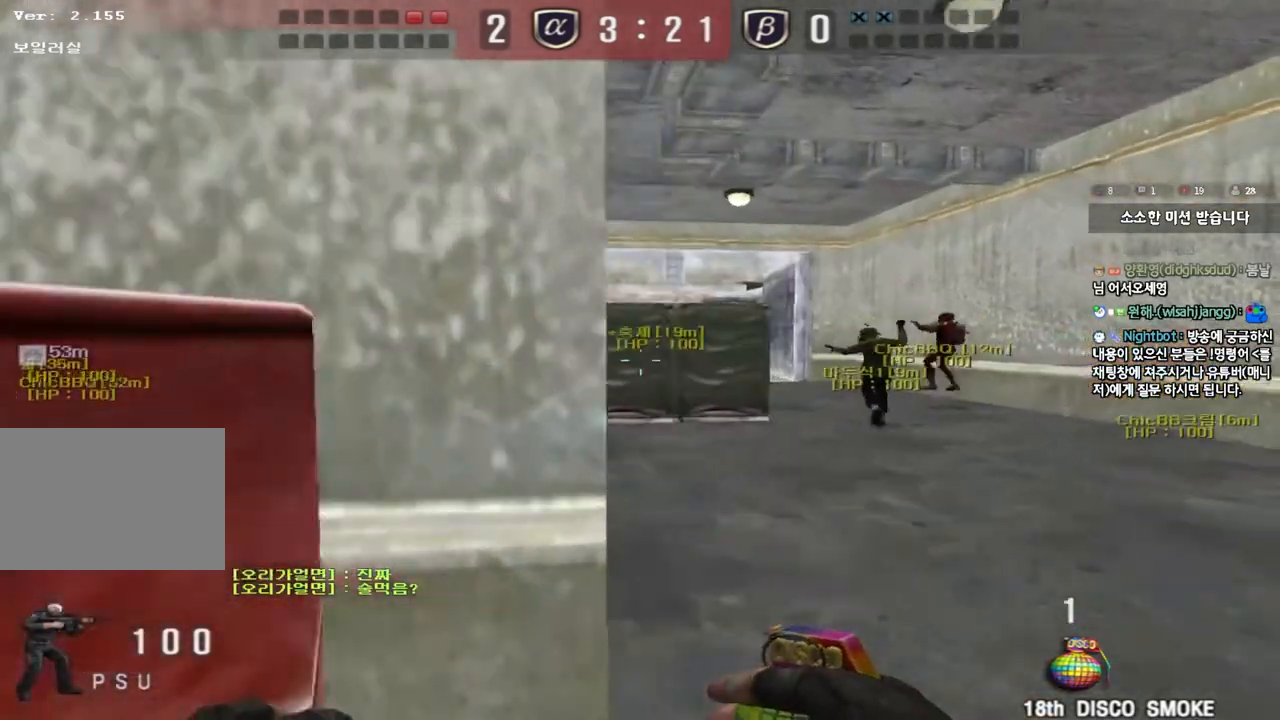
{"keys": ["d", "w"], "events": []}
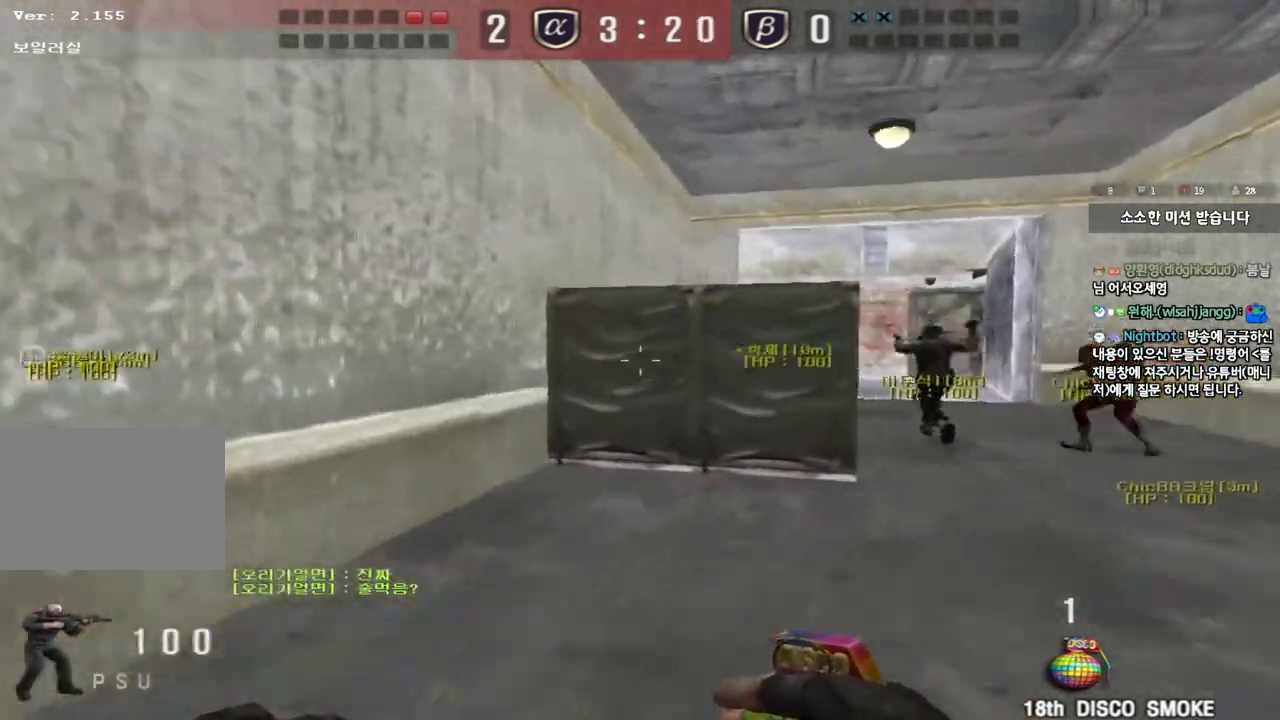
{"keys": ["d", "w"], "events": []}
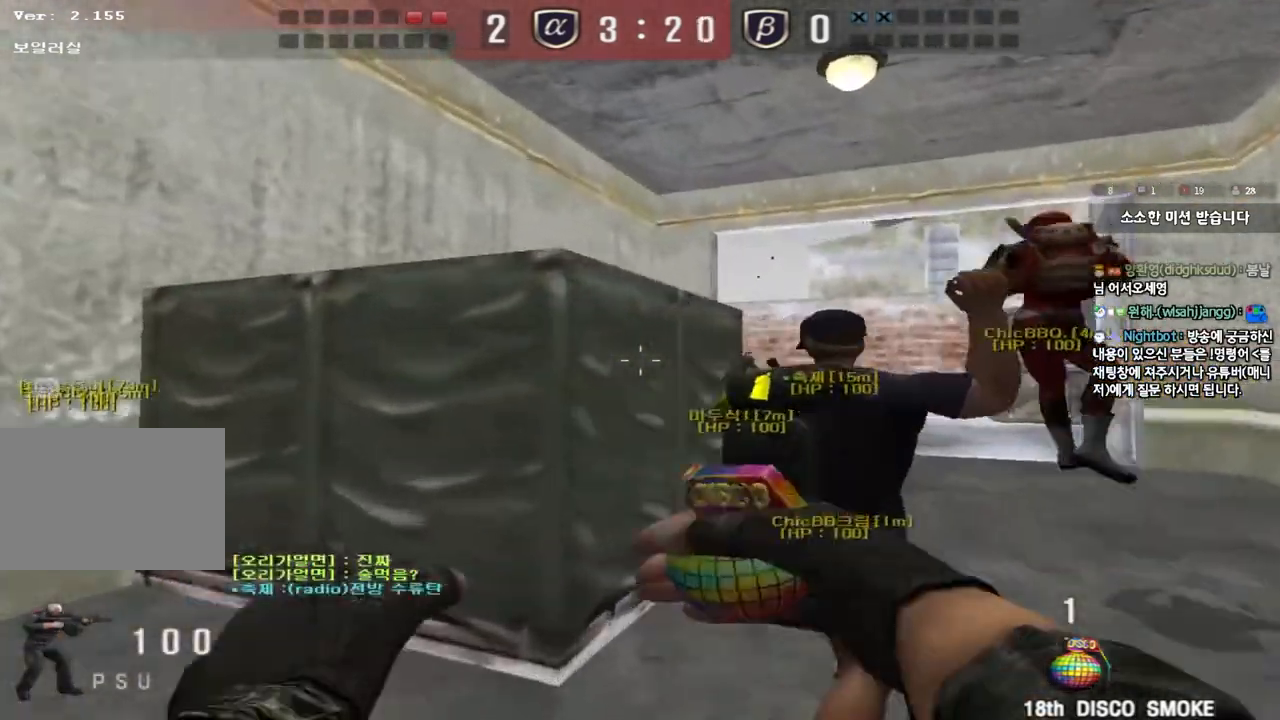
{"keys": ["d", "w"], "events": []}
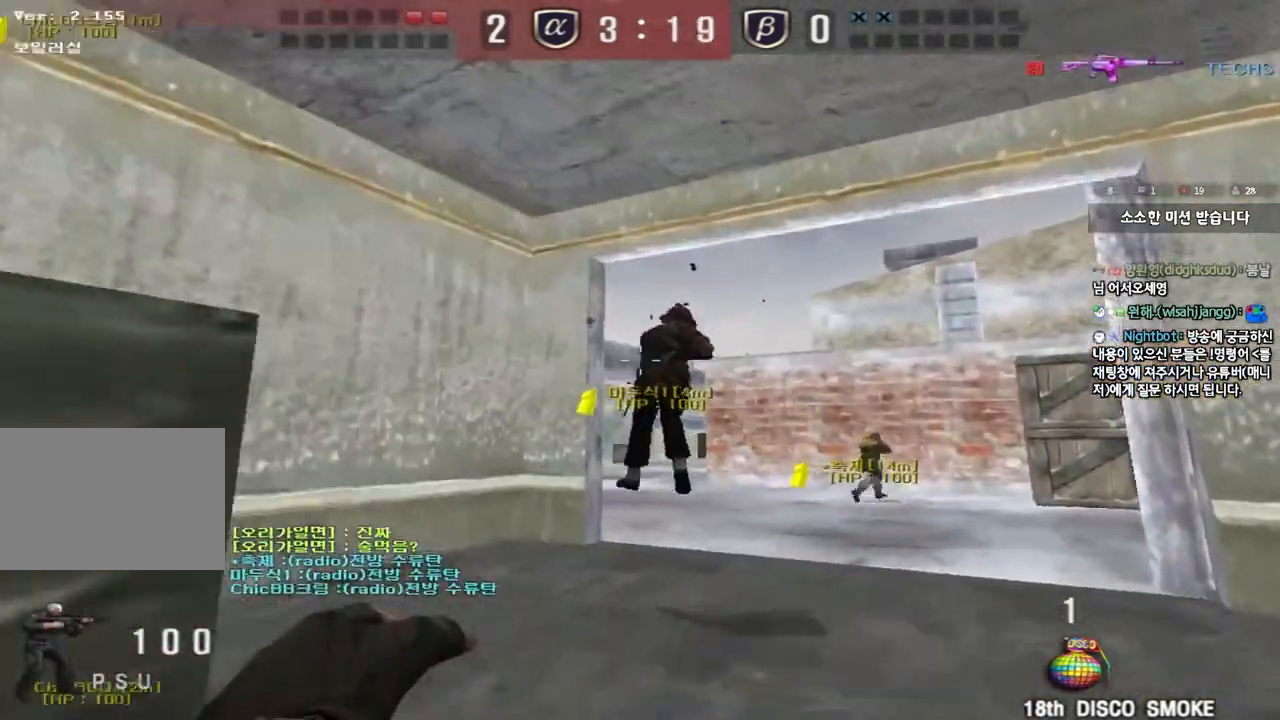
{"keys": ["a", "w"], "events": [[33, "d", "up"], [33, "space", "down"], [33, "w", "up"], [117, "a", "down"], [117, "s", "down"], [133, "space", "up"], [400, "s", "up"], [467, "w", "down"]]}
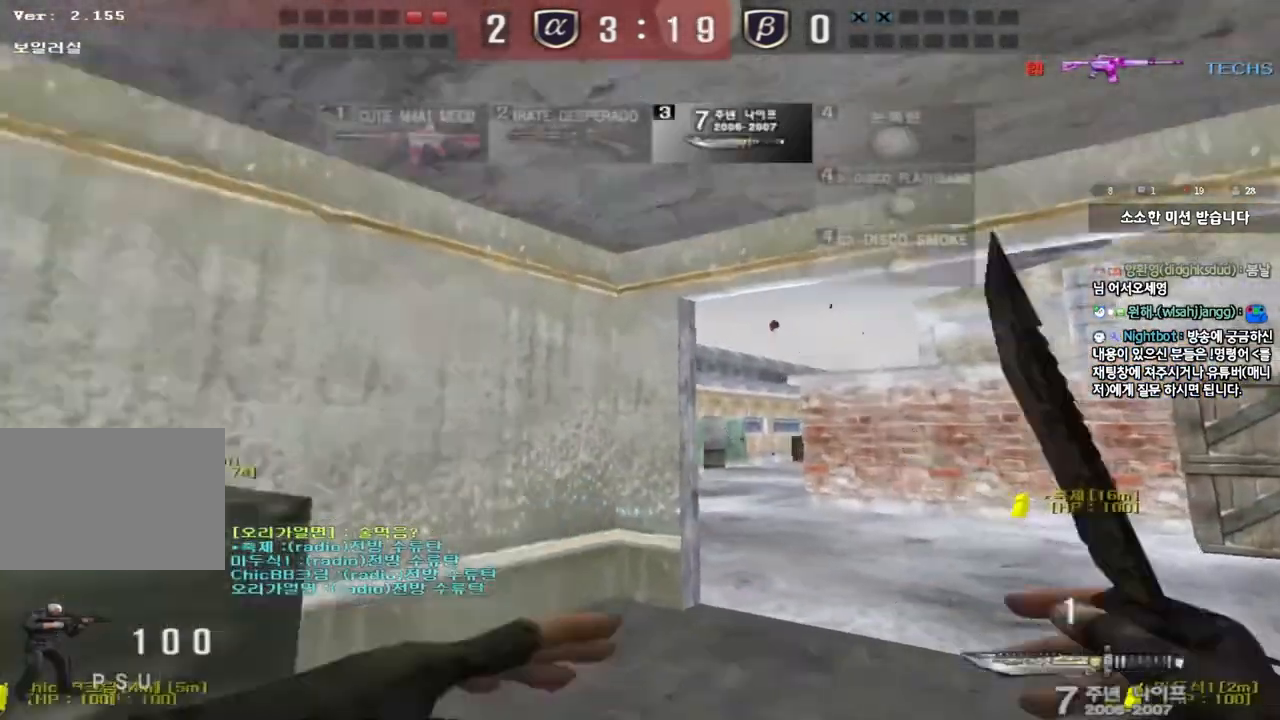
{"keys": ["a", "w"], "events": []}
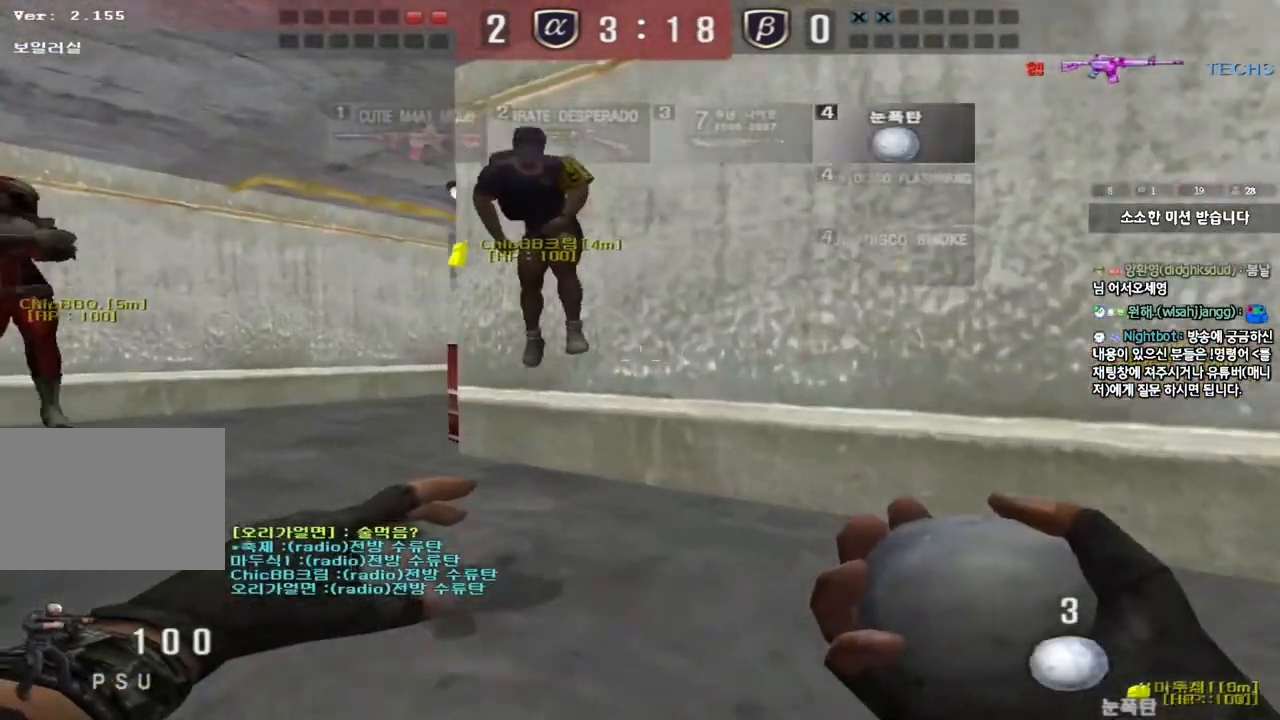
{"keys": [], "events": [[150, "shift", "down"], [167, "w", "up"], [200, "a", "up"], [200, "space", "down"], [300, "shift", "up"], [300, "space", "up"]]}
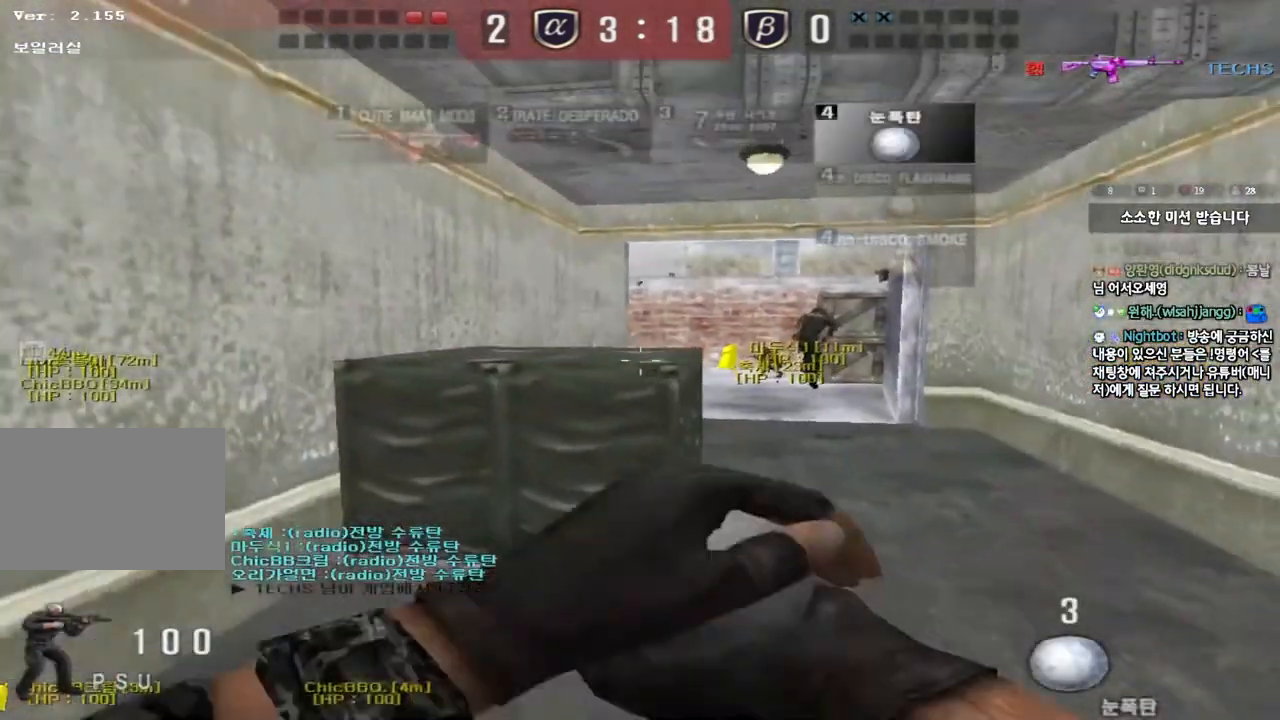
{"keys": ["w"], "events": [[483, "w", "down"]]}
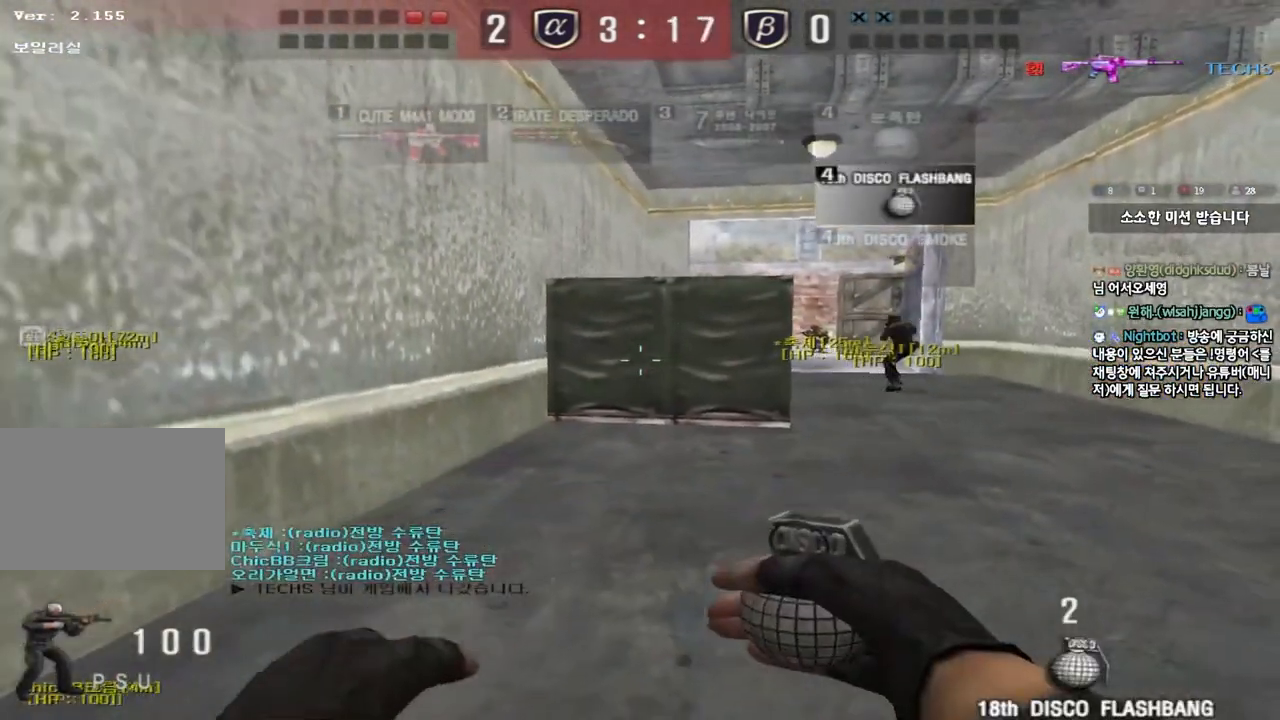
{"keys": ["shift", "space"], "events": [[17, "d", "down"], [400, "shift", "down"], [417, "d", "up"], [417, "w", "up"], [483, "space", "down"]]}
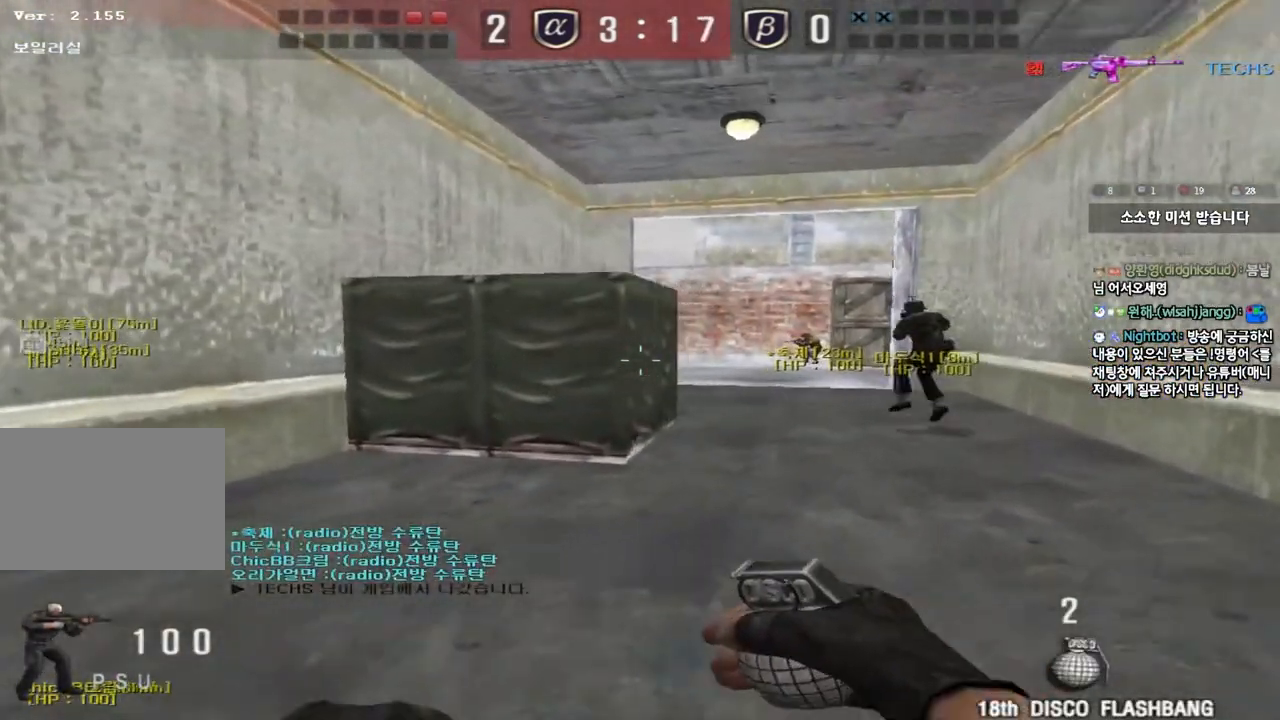
{"keys": ["d", "w"], "events": [[50, "space", "up"], [67, "shift", "up"], [217, "a", "down"], [217, "w", "down"], [433, "a", "up"], [500, "d", "down"]]}
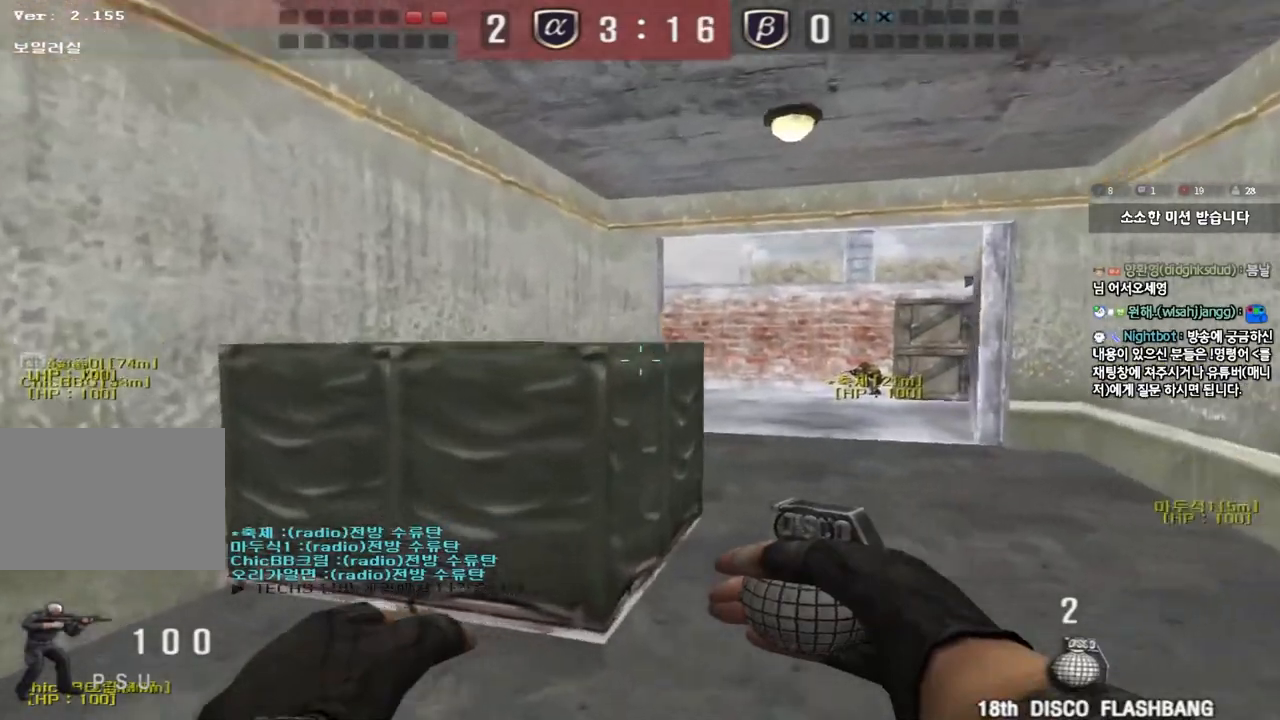
{"keys": ["w"], "events": [[433, "d", "up"]]}
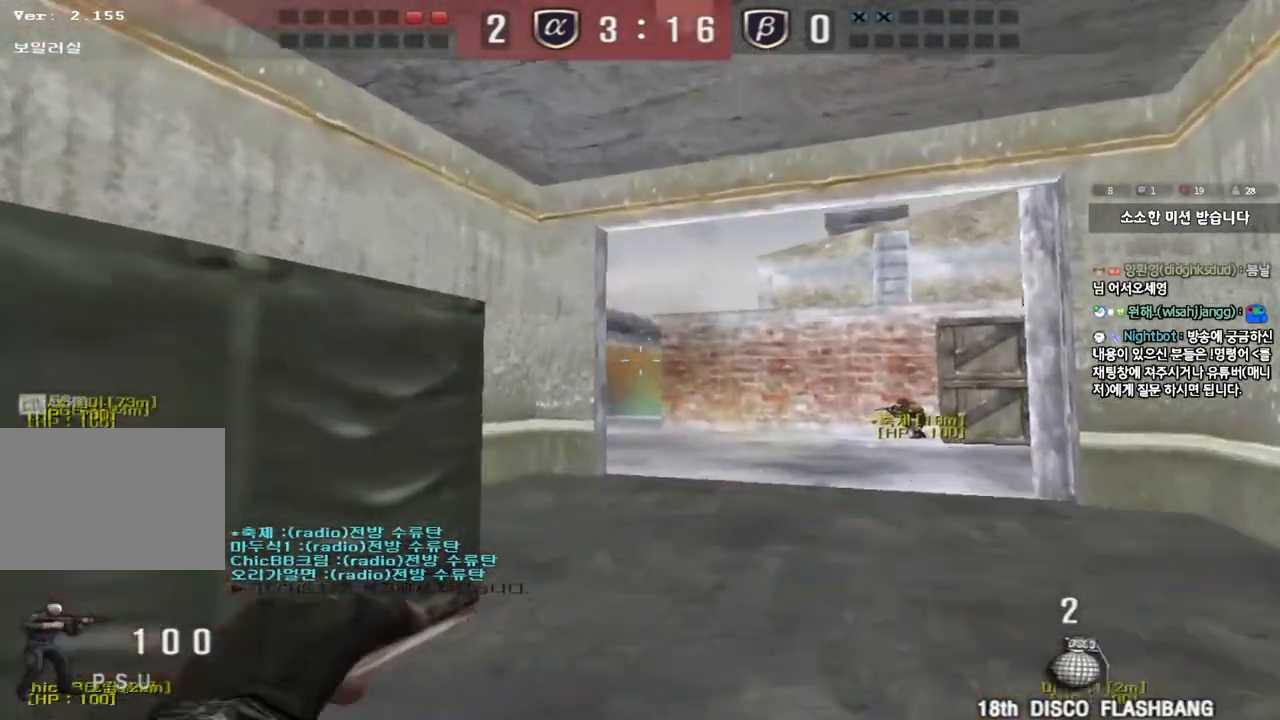
{"keys": ["a", "w"], "events": [[183, "space", "down"], [333, "space", "up"], [433, "a", "down"]]}
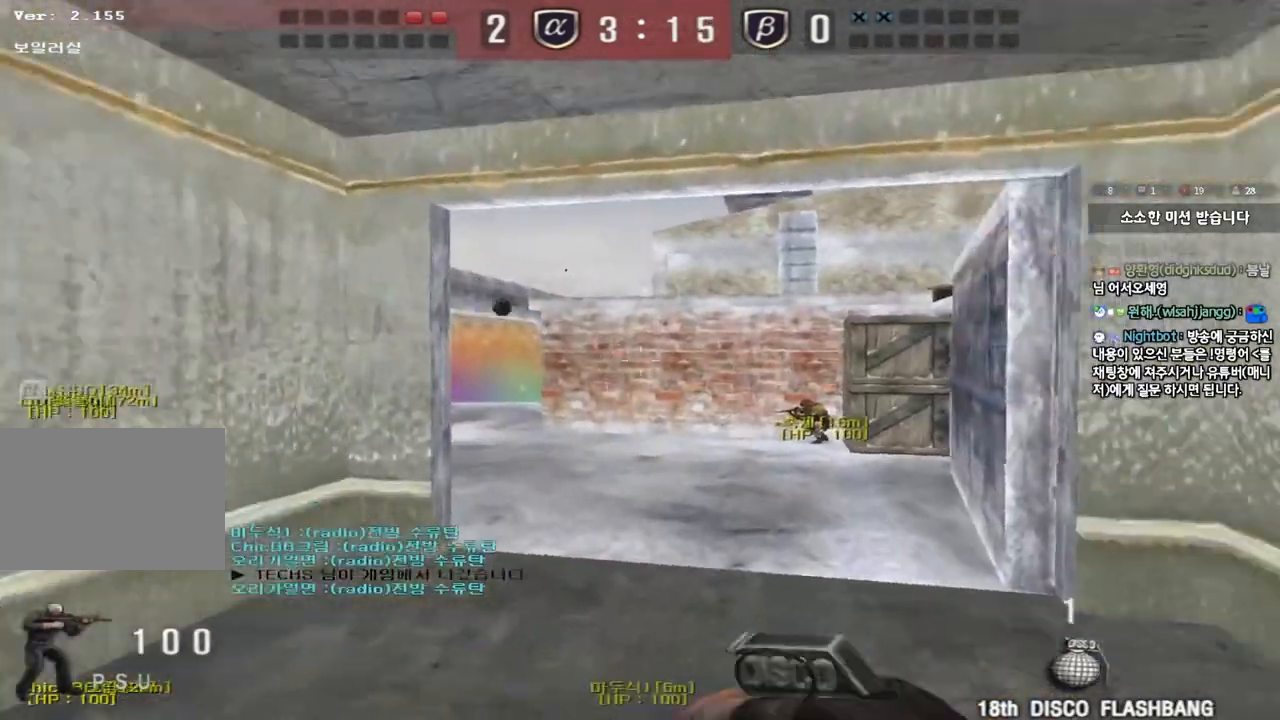
{"keys": ["d", "shift", "w"], "events": [[300, "shift", "down"], [450, "a", "up"], [500, "d", "down"]]}
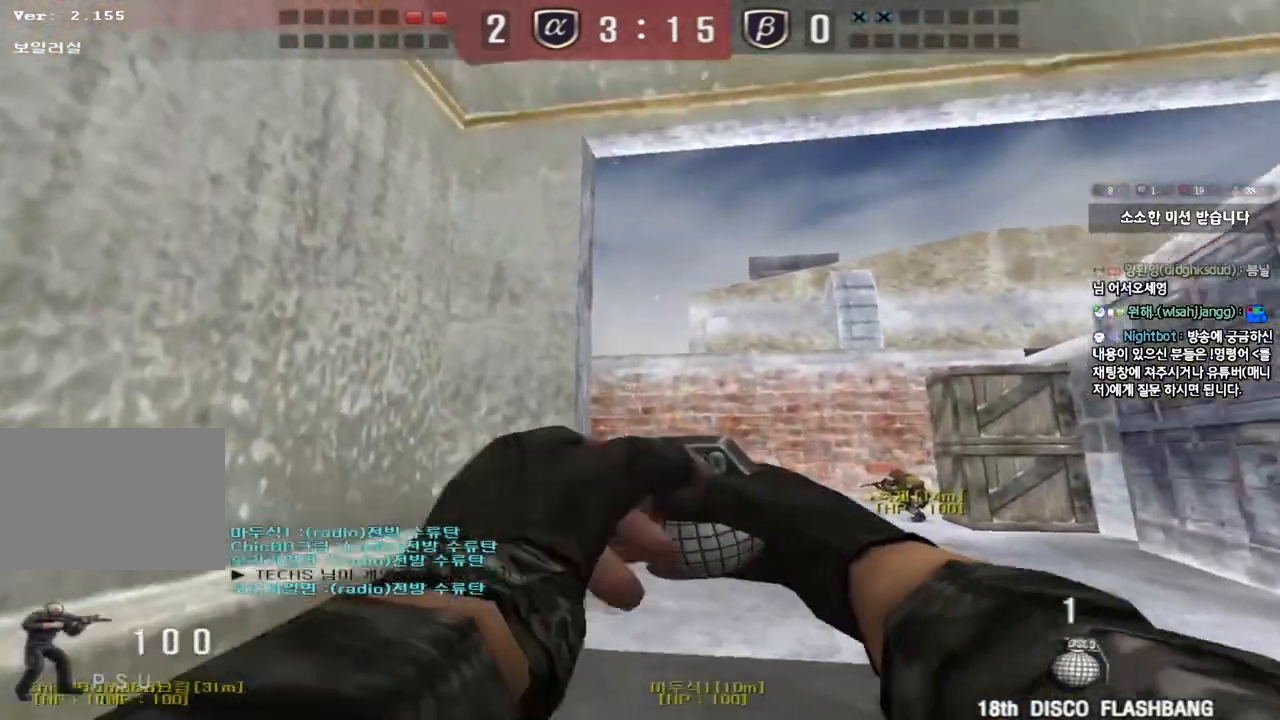
{"keys": ["s"], "events": [[100, "d", "up"], [183, "shift", "up"], [333, "space", "down"], [383, "w", "up"], [467, "s", "down"], [467, "space", "up"]]}
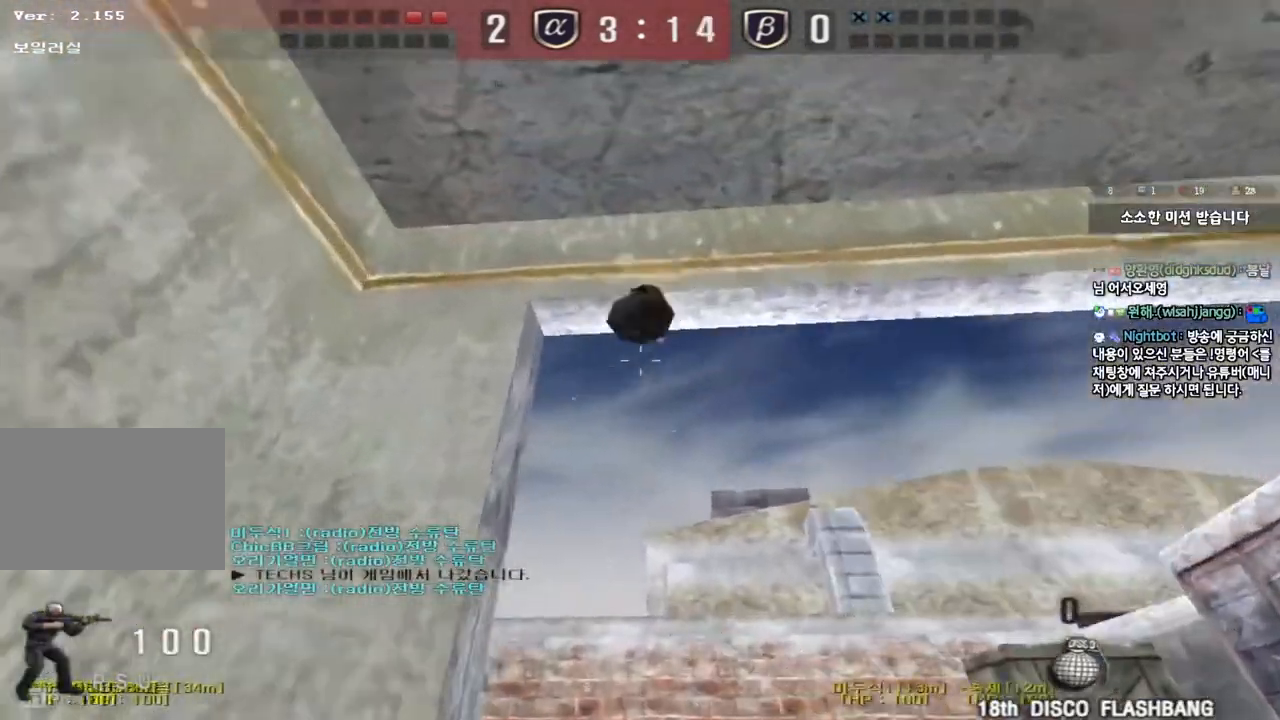
{"keys": ["a", "s"], "events": [[450, "a", "down"]]}
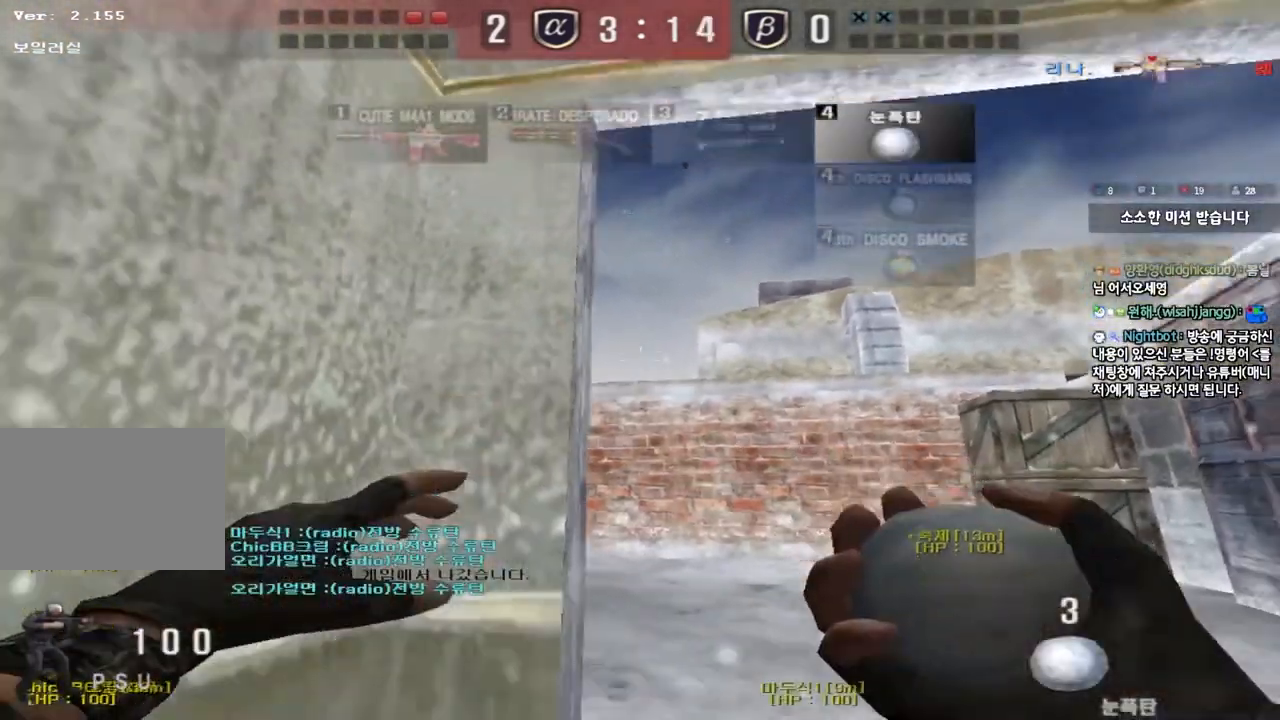
{"keys": ["shift", "w"], "events": [[33, "a", "up"], [33, "s", "up"], [167, "w", "down"], [217, "d", "down"], [317, "d", "up"], [317, "shift", "down"]]}
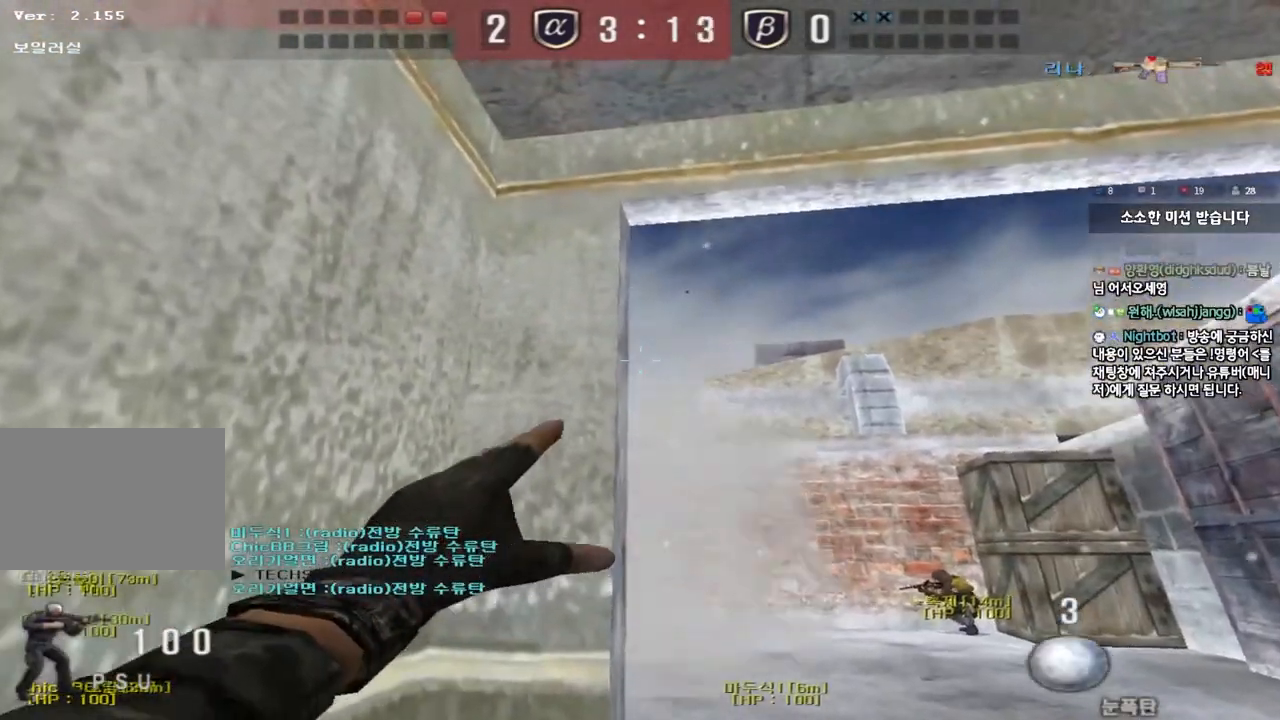
{"keys": ["s"], "events": [[50, "d", "down"], [150, "d", "up"], [167, "w", "up"], [283, "s", "down"], [300, "shift", "up"]]}
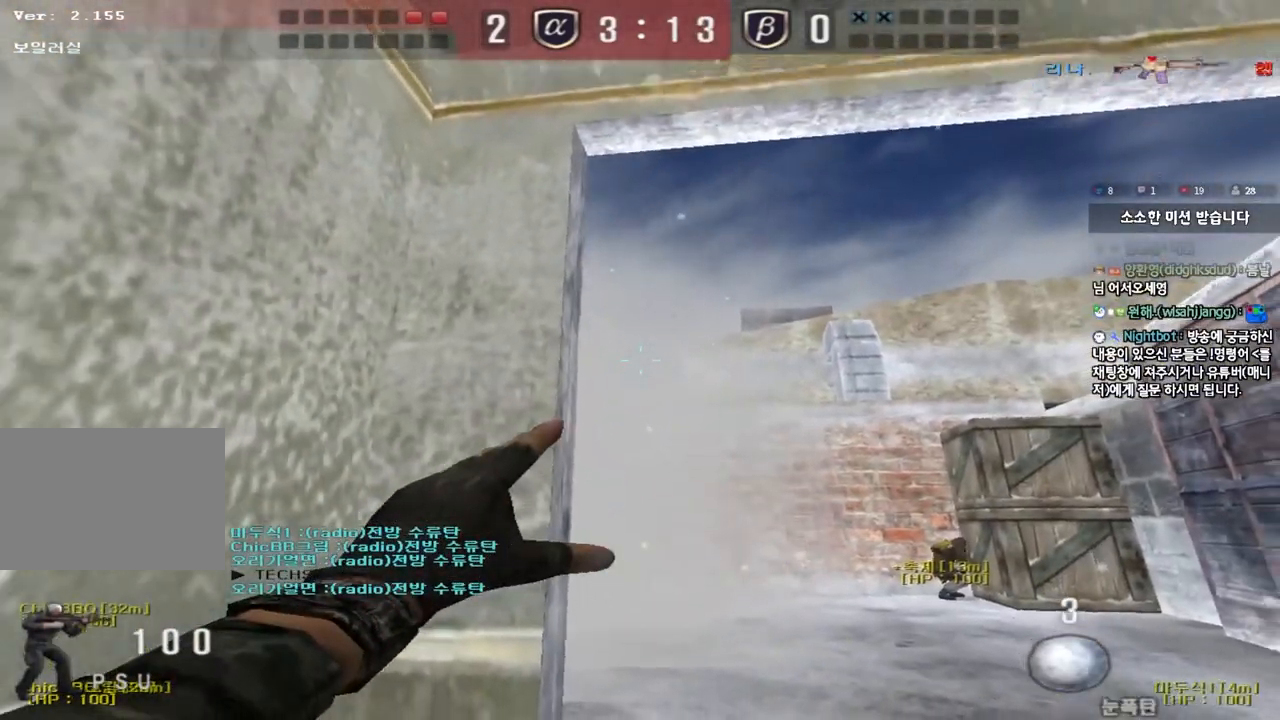
{"keys": ["w"], "events": [[133, "s", "up"], [233, "w", "down"]]}
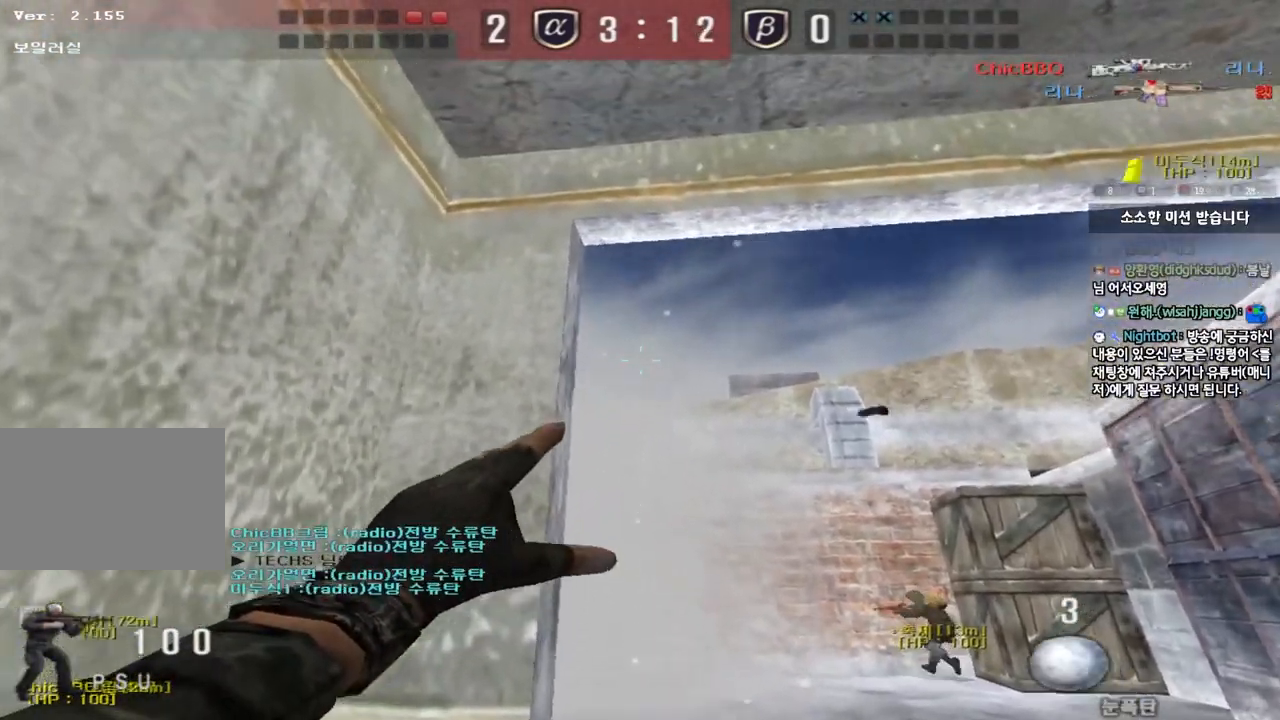
{"keys": ["s"], "events": [[67, "space", "down"], [117, "w", "up"], [200, "space", "up"], [217, "s", "down"]]}
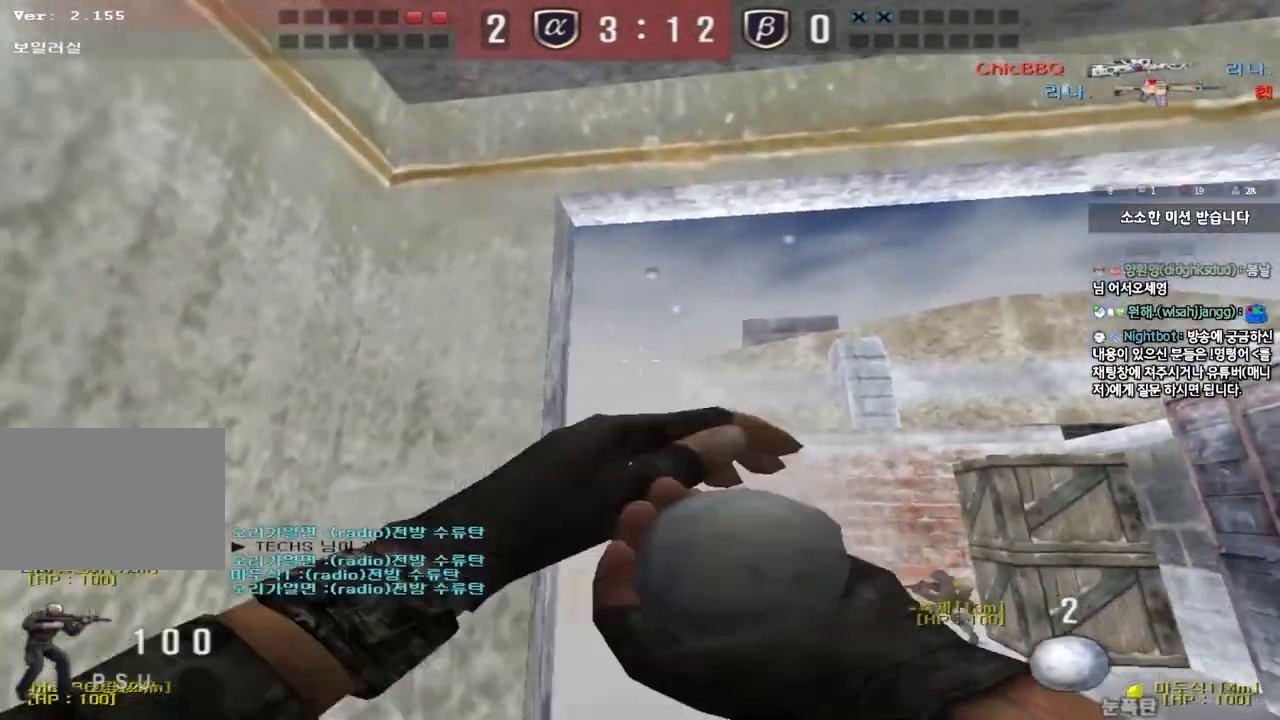
{"keys": ["w"], "events": [[267, "s", "up"], [367, "w", "down"]]}
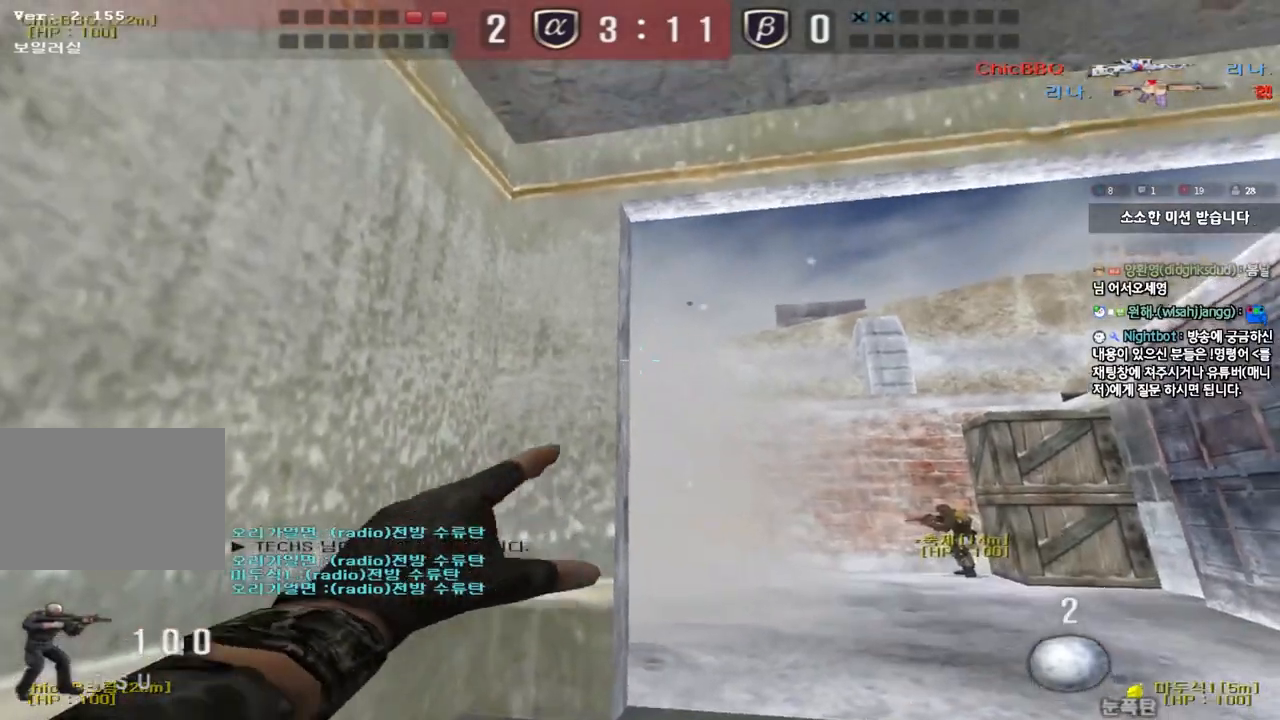
{"keys": ["s"], "events": [[267, "space", "down"], [317, "w", "up"], [383, "space", "up"], [417, "s", "down"]]}
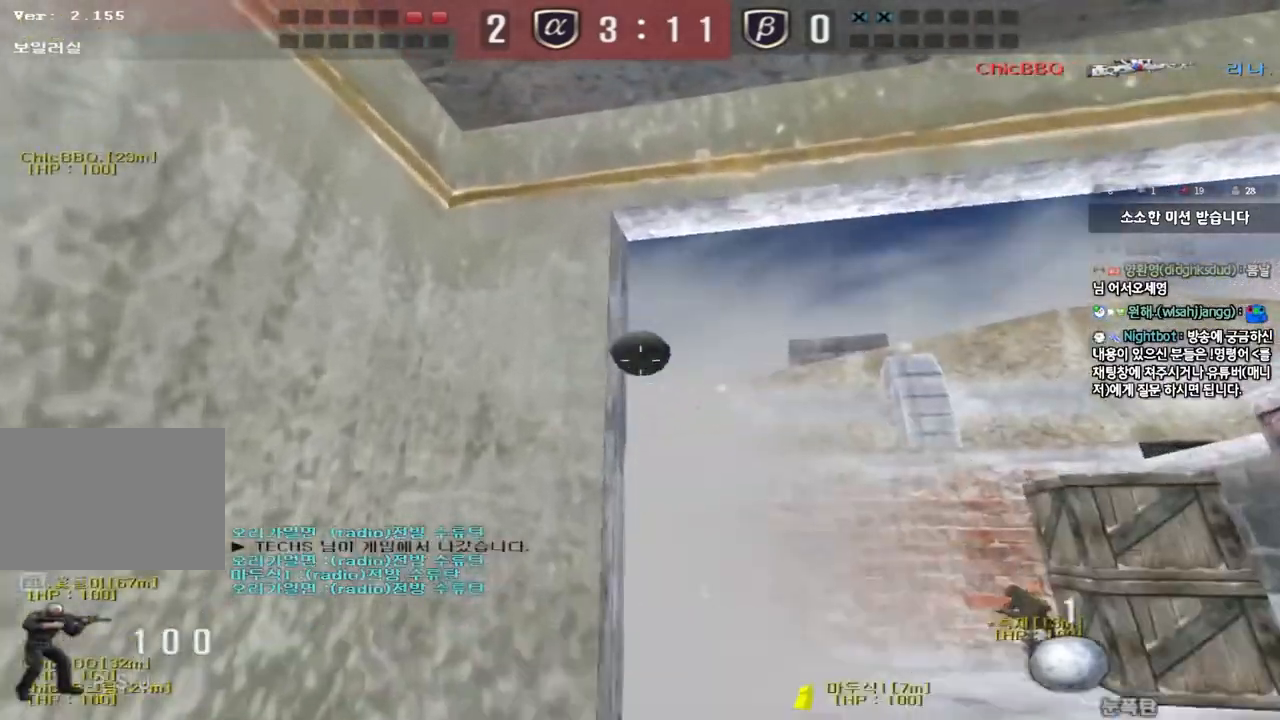
{"keys": ["d", "w"], "events": [[150, "s", "up"], [267, "w", "down"], [283, "d", "down"]]}
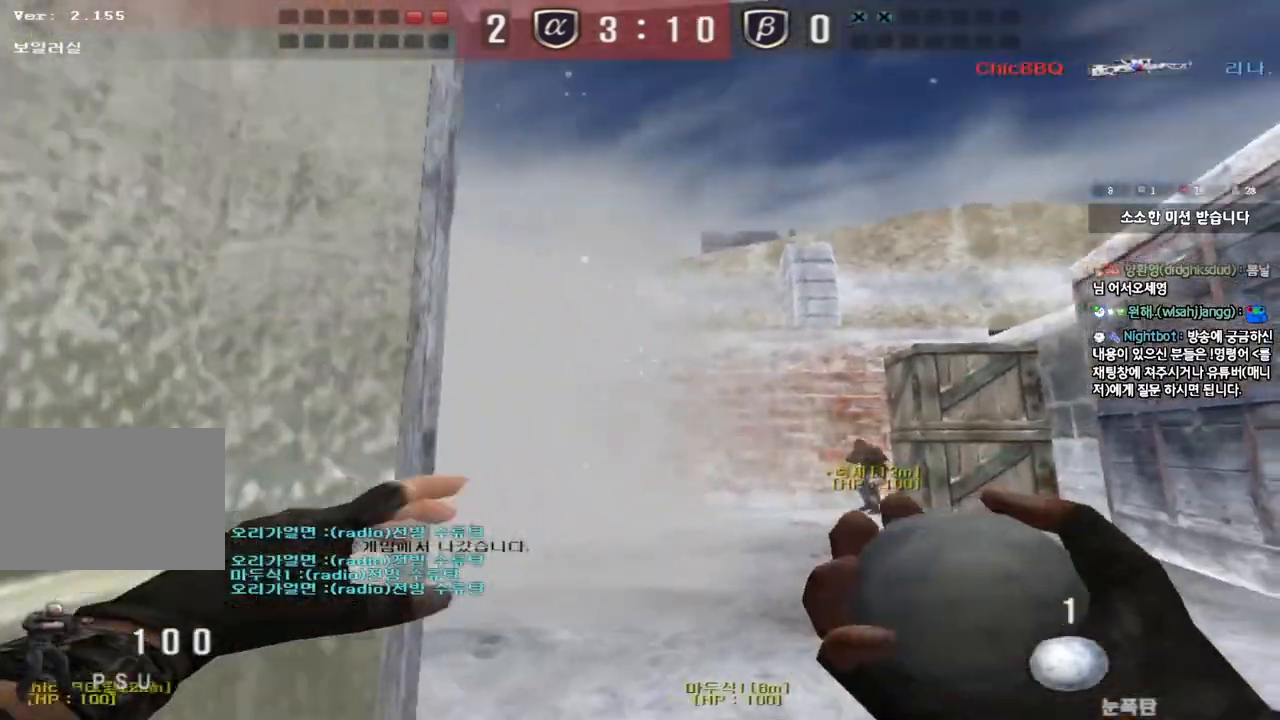
{"keys": ["d", "w"], "events": []}
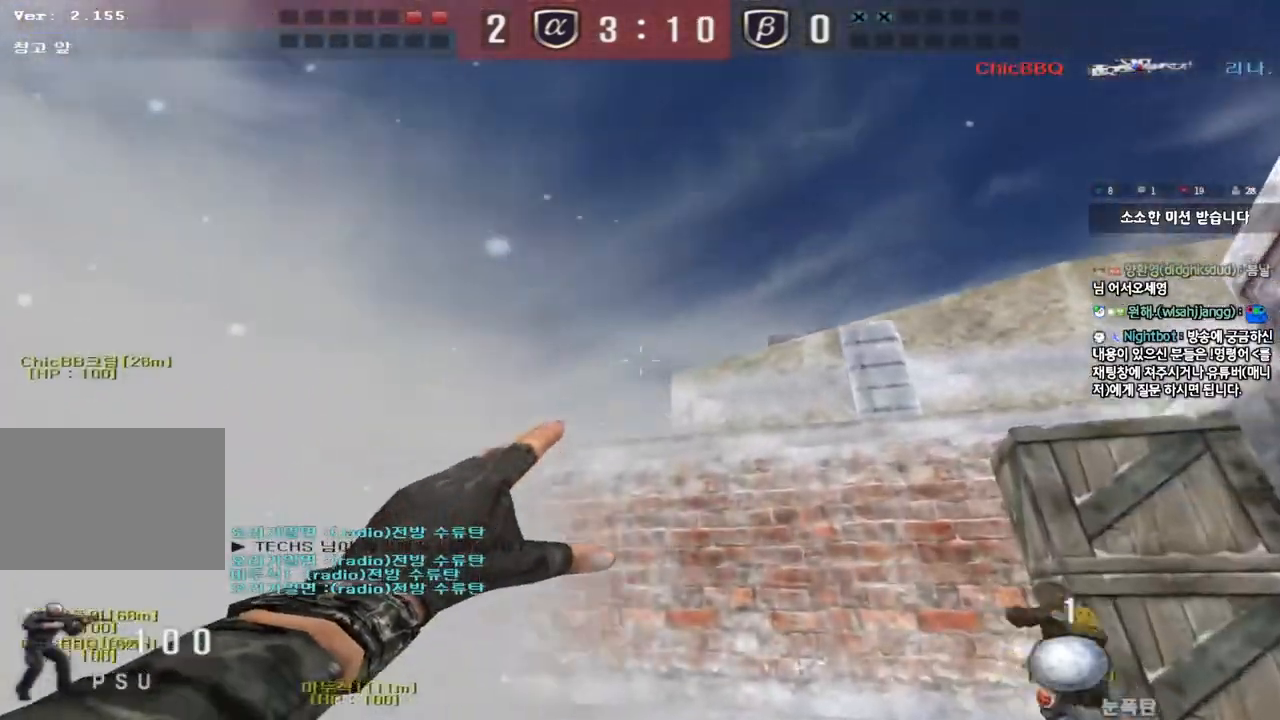
{"keys": ["d", "w"], "events": []}